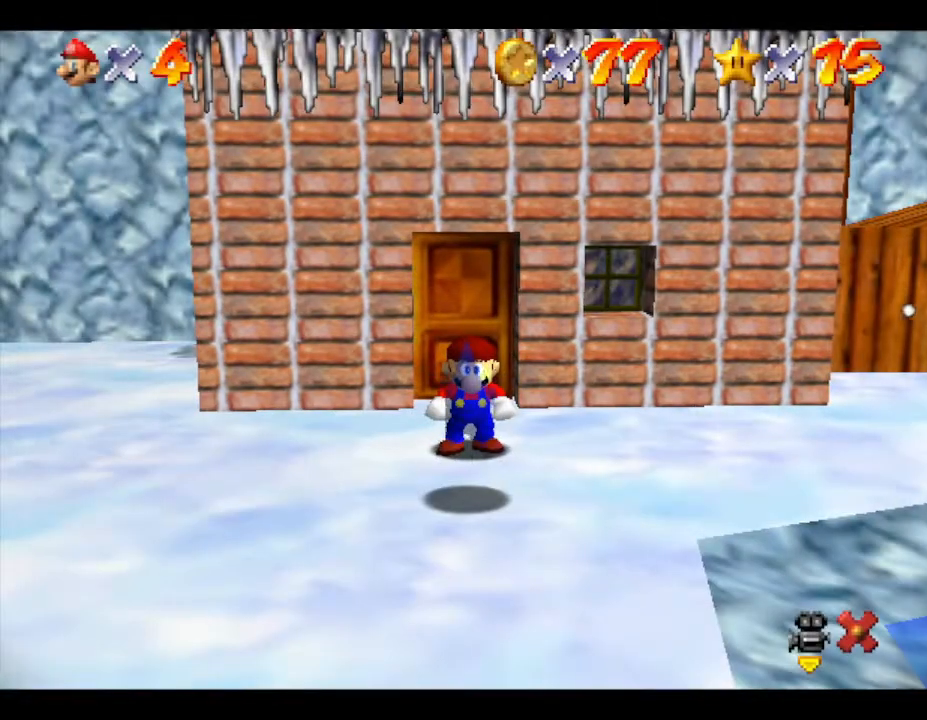
Gameplay with a controller (Nintendo layout); each line is a JSON object with the inputs held at the frame after it. "events" lists button and stick changes between this image and that frame as [ms after this image, input, new state], when the widget could be followed in between. Not read: L3 R3.
{"buttons": [], "left_stick": "center", "events": []}
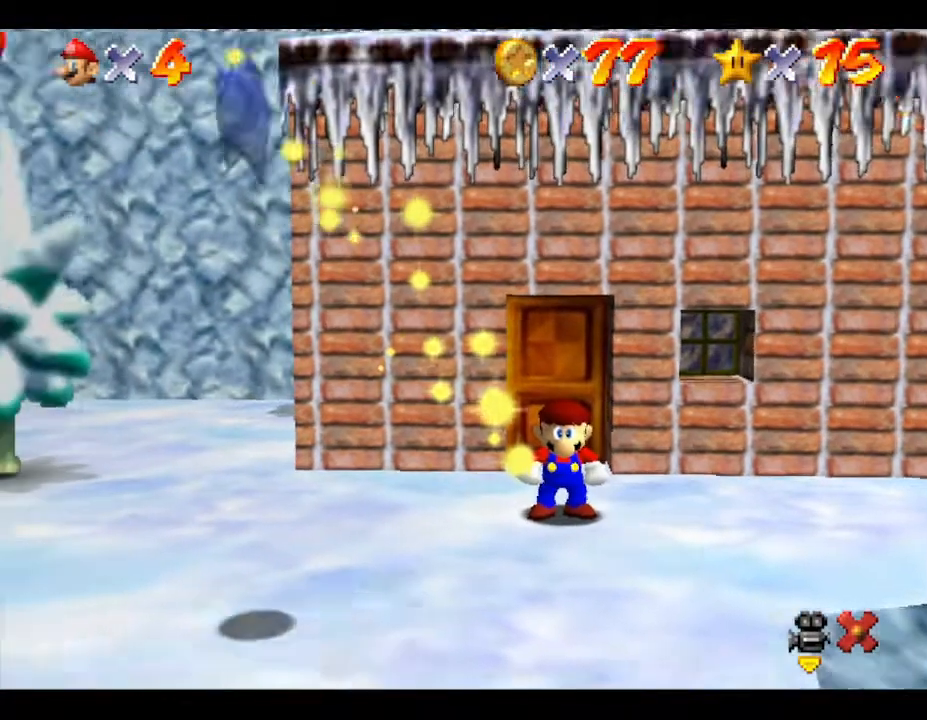
{"buttons": [], "left_stick": "center", "events": []}
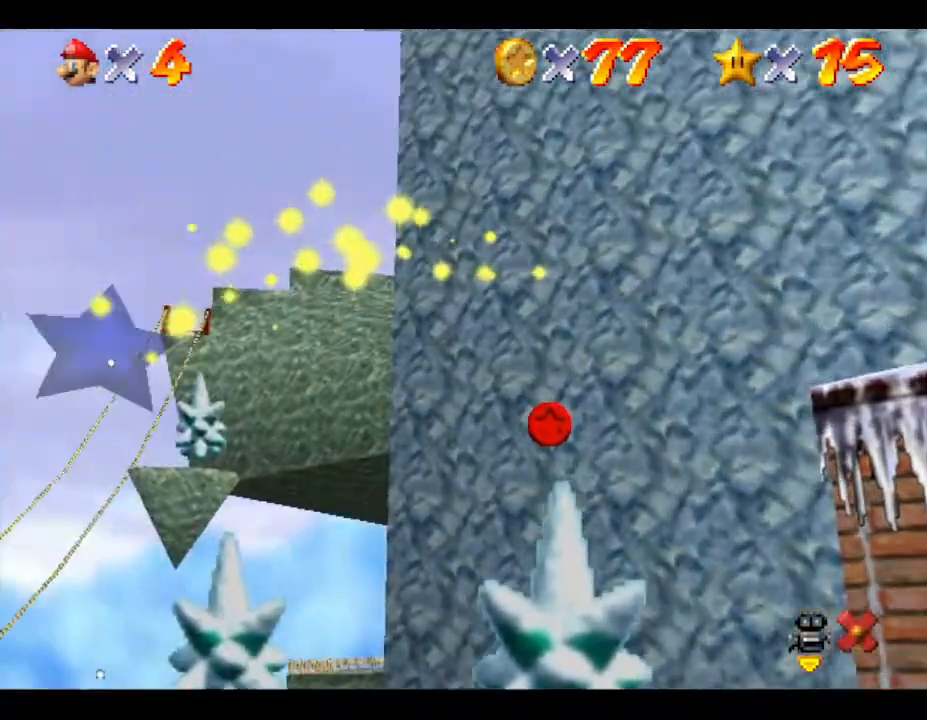
{"buttons": [], "left_stick": "center", "events": []}
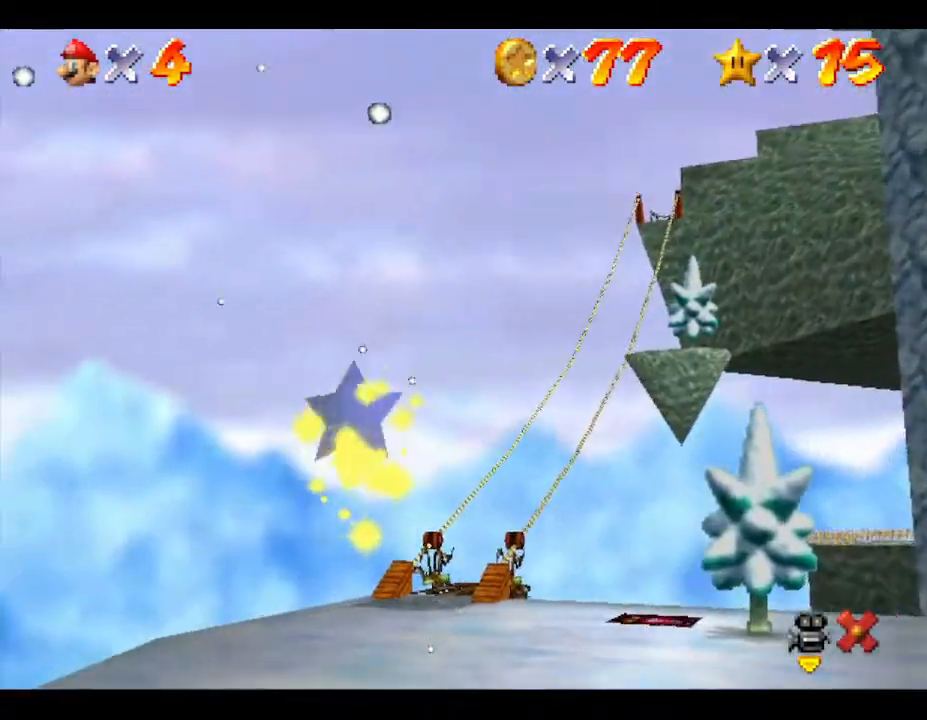
{"buttons": [], "left_stick": "center", "events": []}
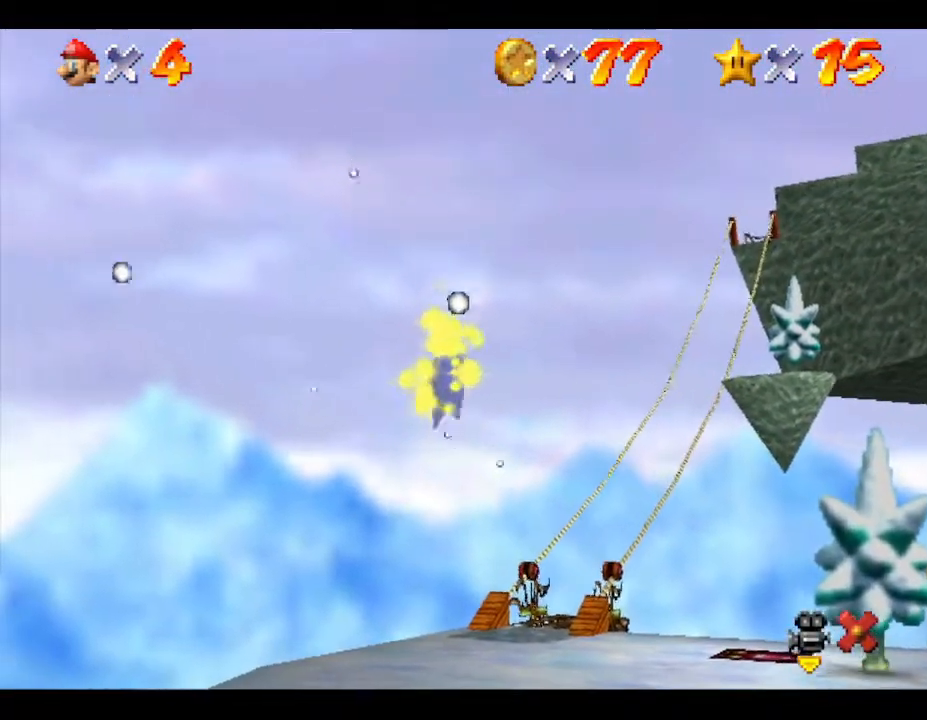
{"buttons": [], "left_stick": "center", "events": []}
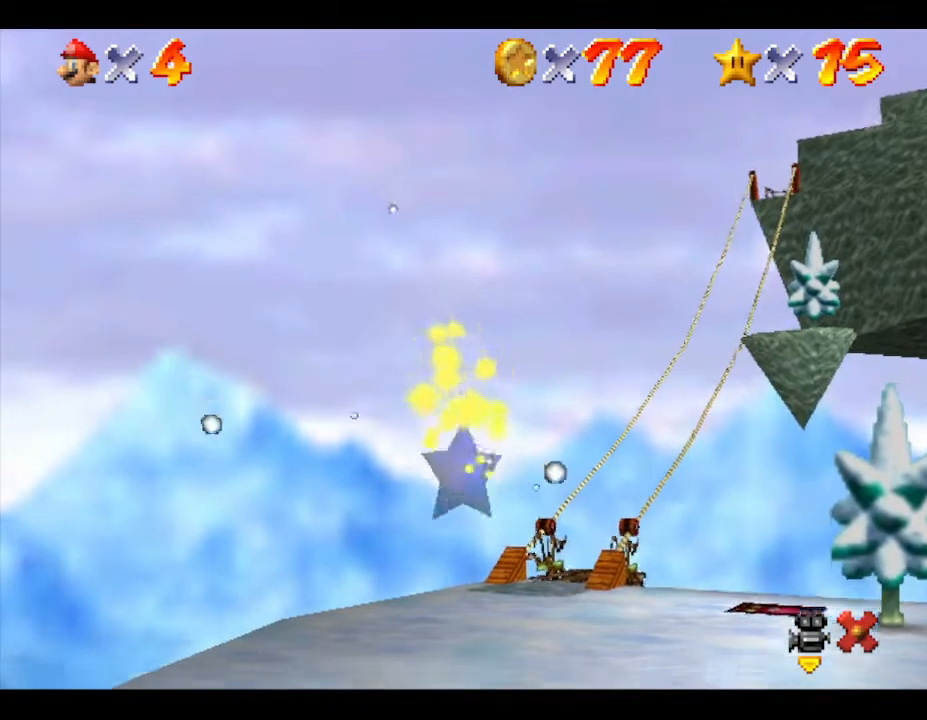
{"buttons": [], "left_stick": "center", "events": []}
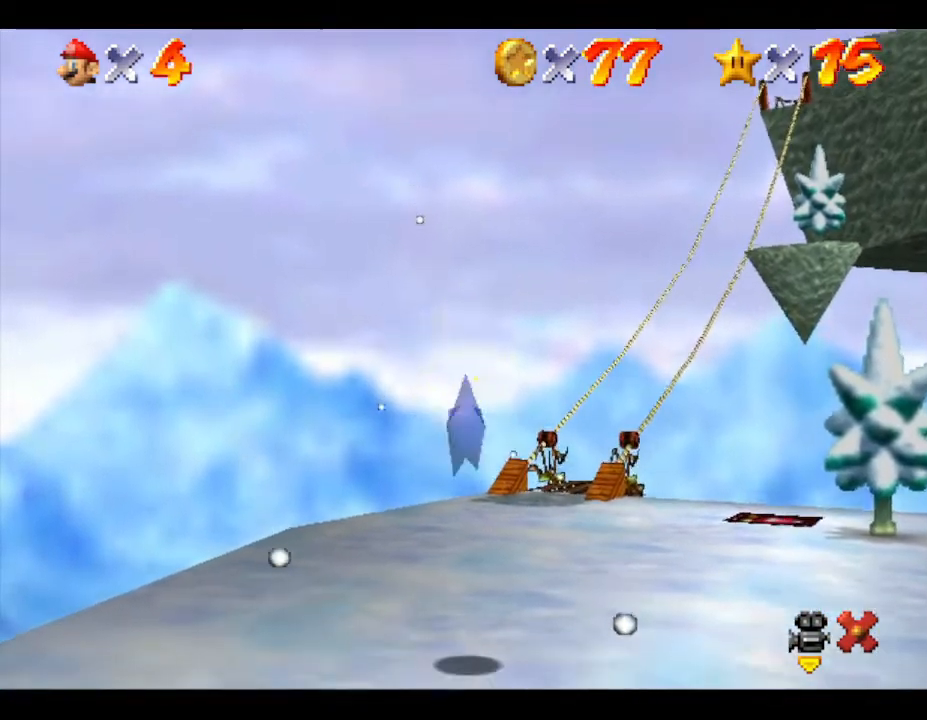
{"buttons": [], "left_stick": "center", "events": []}
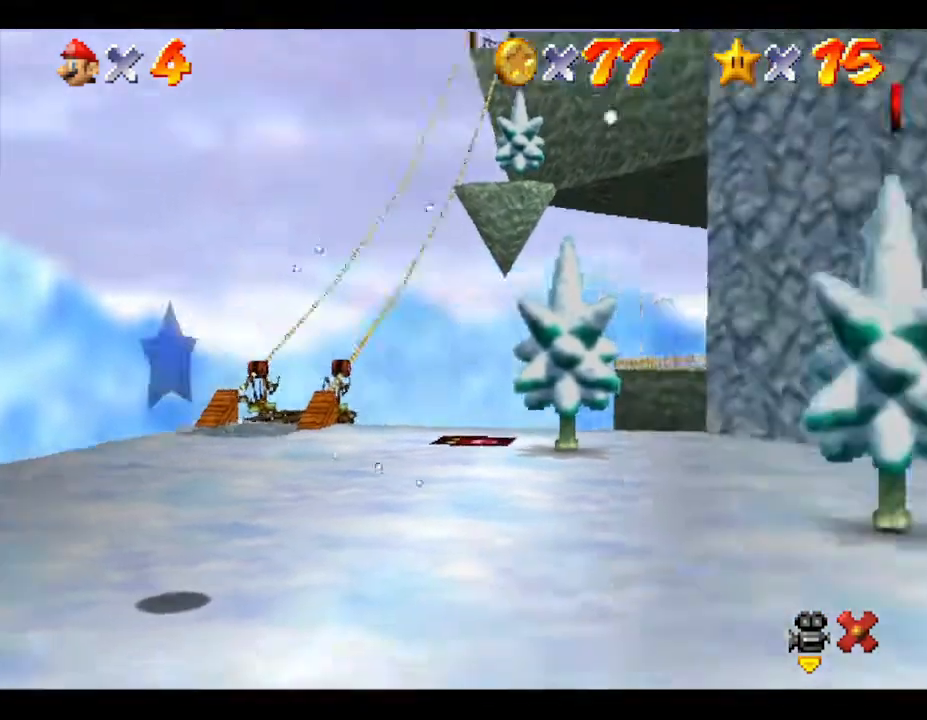
{"buttons": [], "left_stick": "left", "events": [[400, "left_stick", "left"]]}
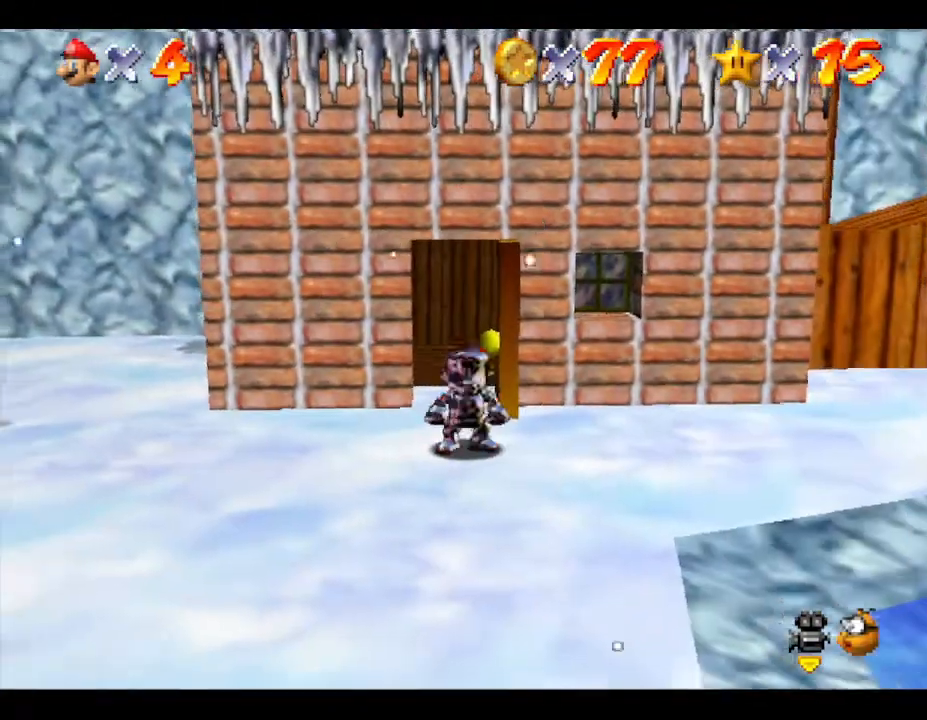
{"buttons": [], "left_stick": "down-left", "events": [[150, "left_stick", "down-left"]]}
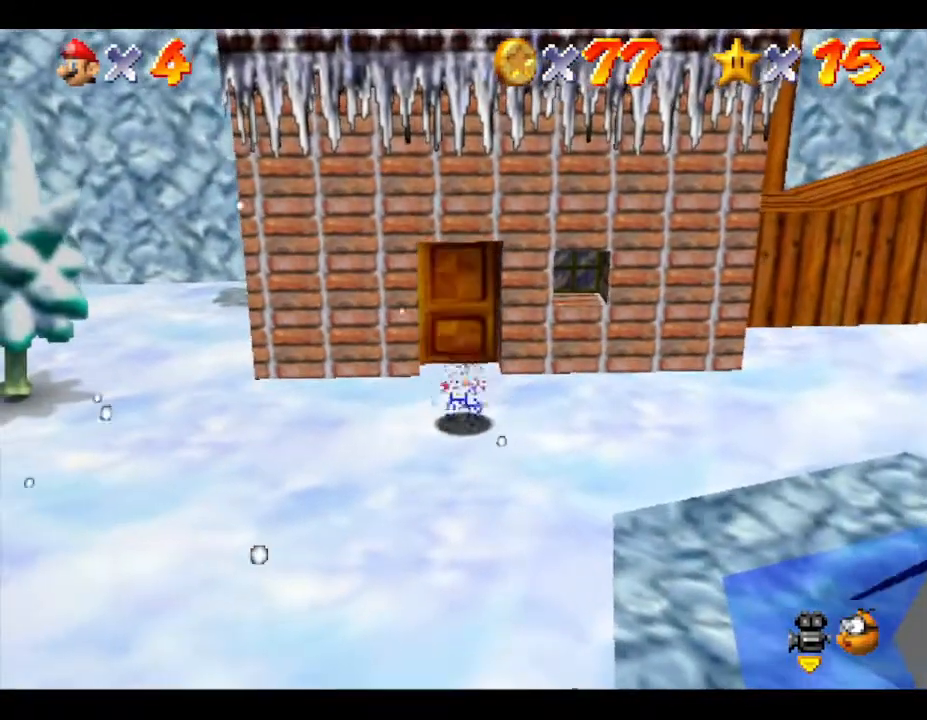
{"buttons": [], "left_stick": "left", "events": [[67, "left_stick", "left"]]}
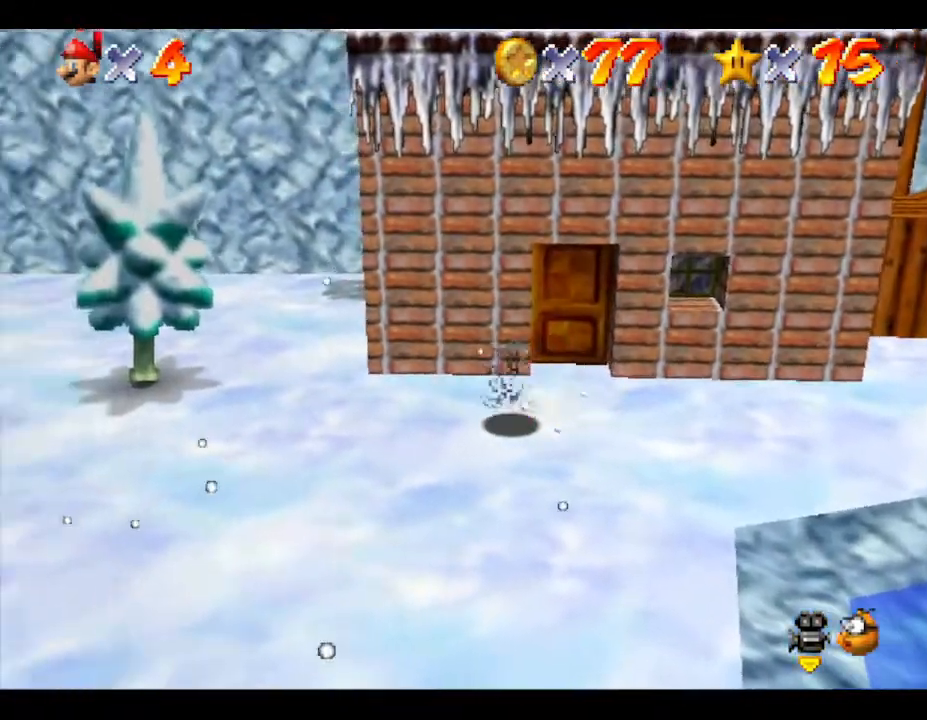
{"buttons": [], "left_stick": "left", "events": []}
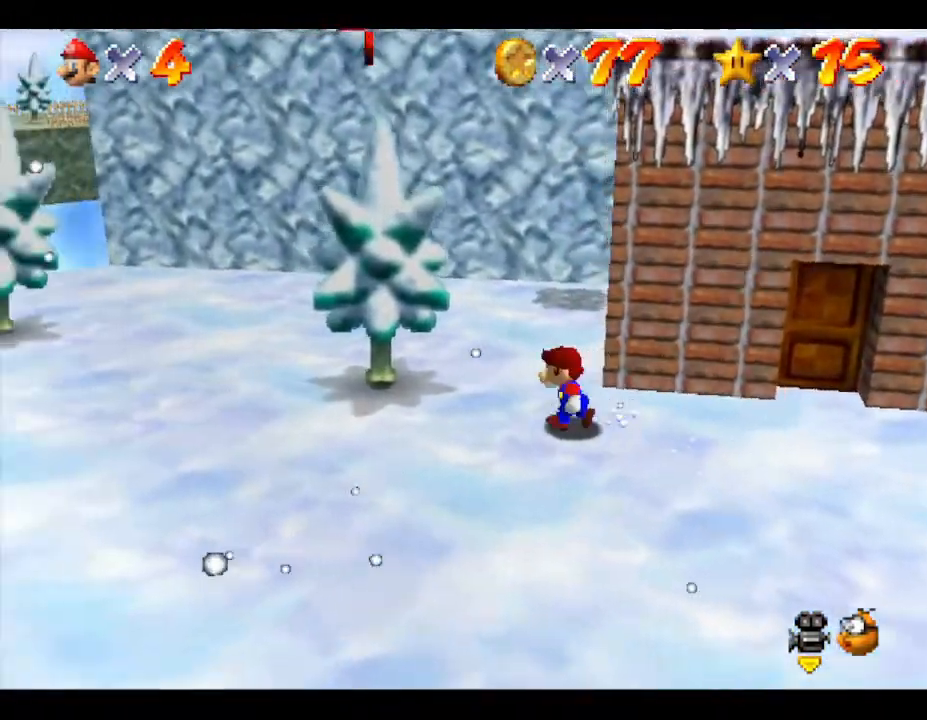
{"buttons": ["A"], "left_stick": "left", "events": [[117, "A", "down"]]}
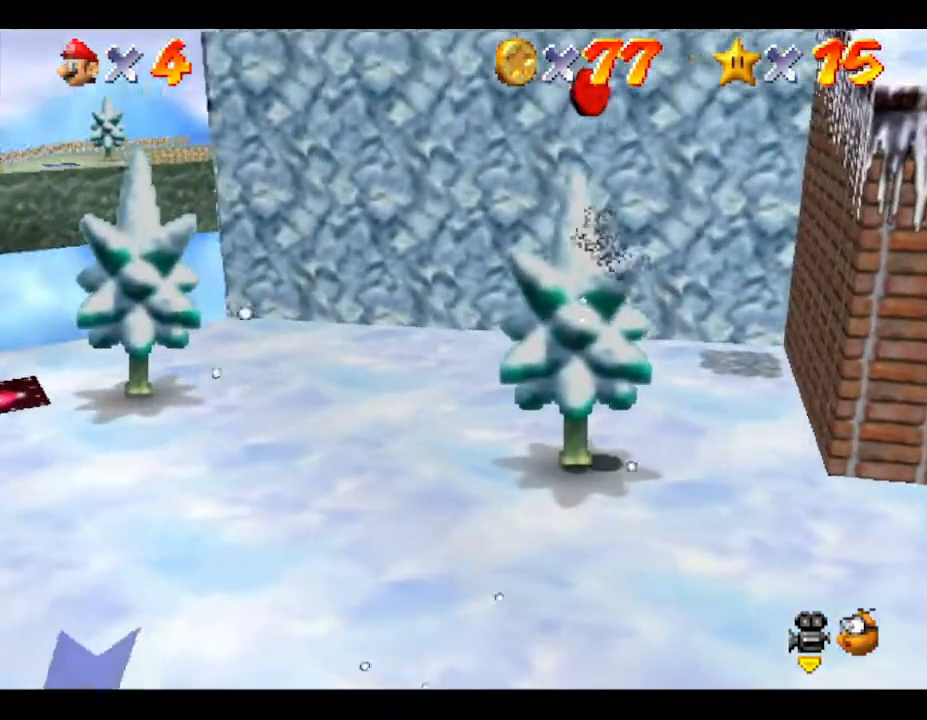
{"buttons": [], "left_stick": "up", "events": [[83, "left_stick", "center"], [100, "A", "up"], [217, "left_stick", "up"]]}
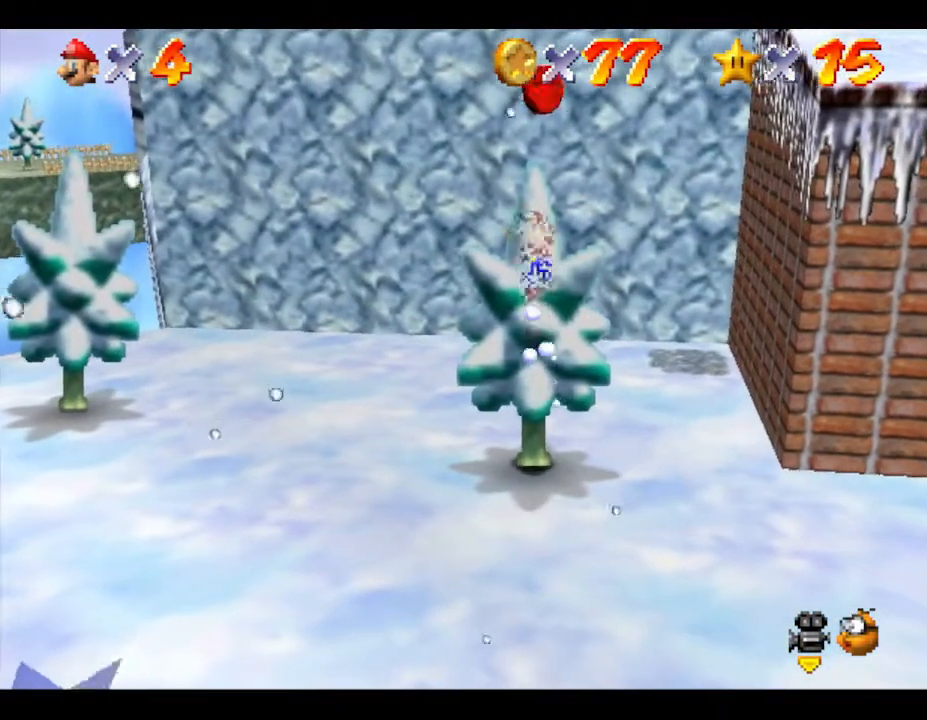
{"buttons": [], "left_stick": "up", "events": []}
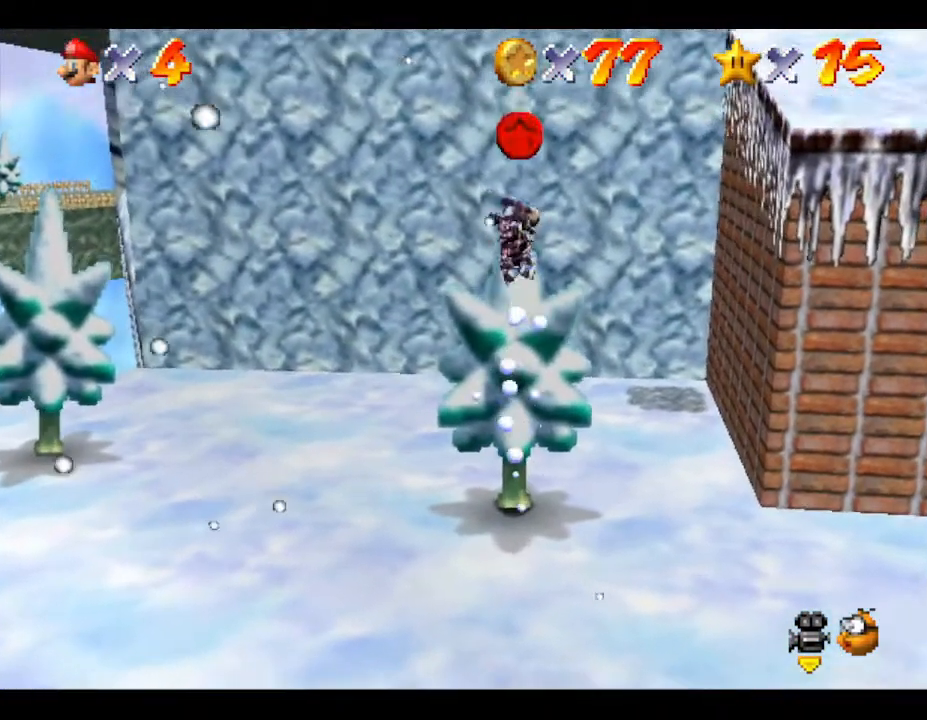
{"buttons": [], "left_stick": "down", "events": [[33, "A", "down"], [133, "left_stick", "center"], [183, "A", "up"], [183, "left_stick", "down"]]}
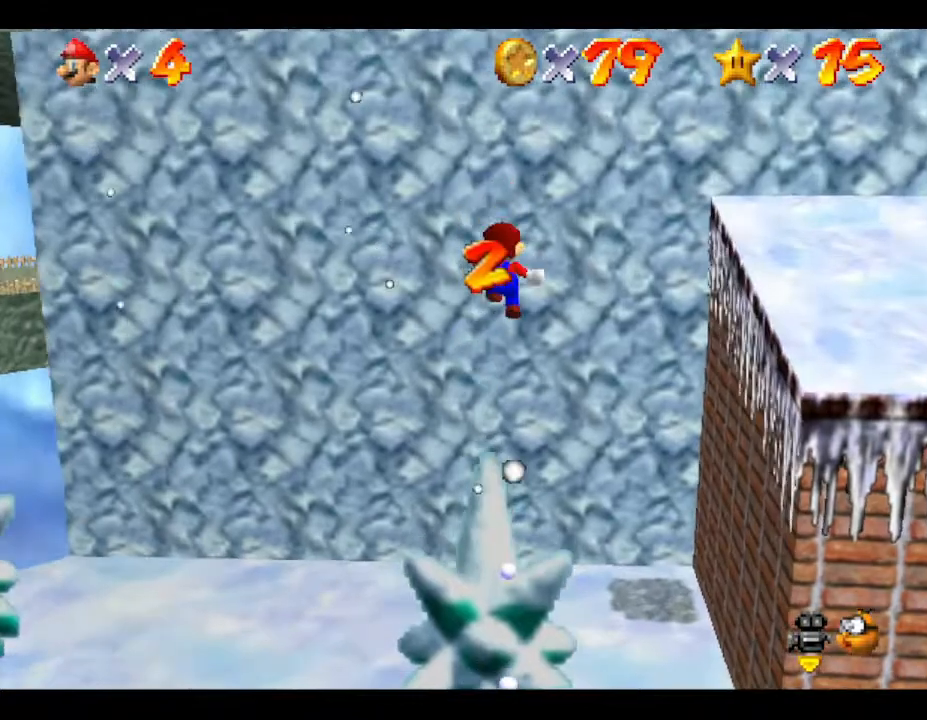
{"buttons": [], "left_stick": "down-right", "events": [[117, "left_stick", "down-right"]]}
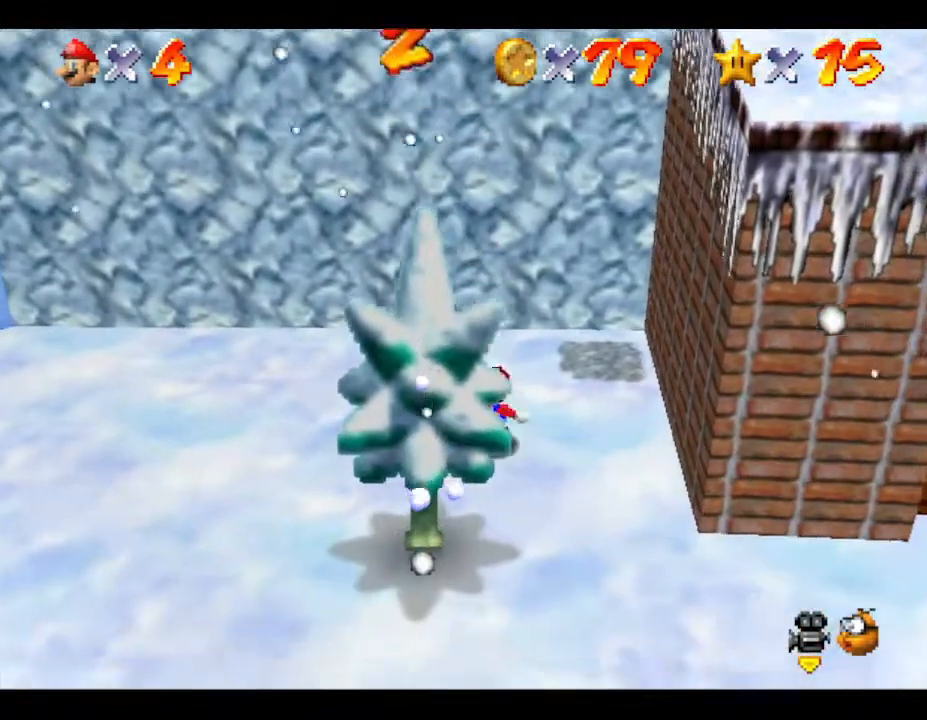
{"buttons": [], "left_stick": "down", "events": [[500, "left_stick", "down"]]}
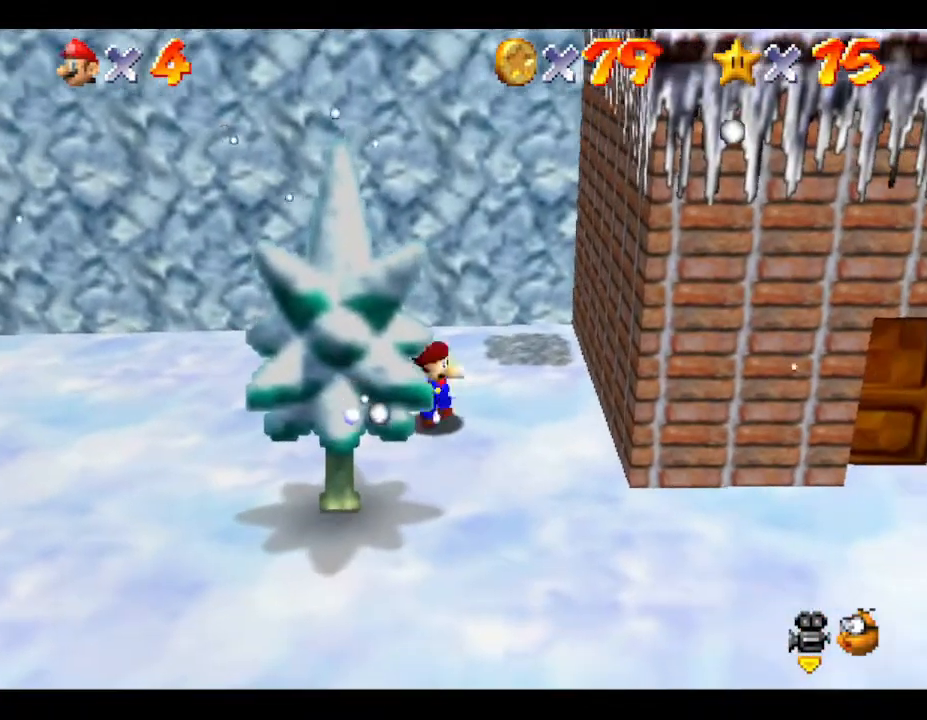
{"buttons": [], "left_stick": "down-right", "events": [[383, "left_stick", "down-right"]]}
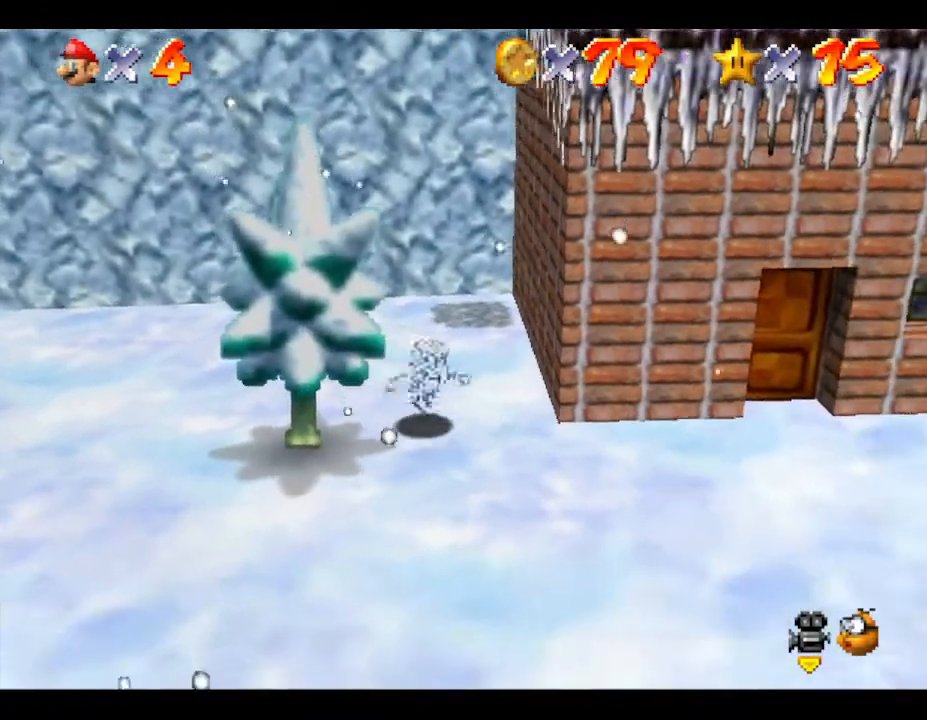
{"buttons": [], "left_stick": "right", "events": [[483, "left_stick", "right"]]}
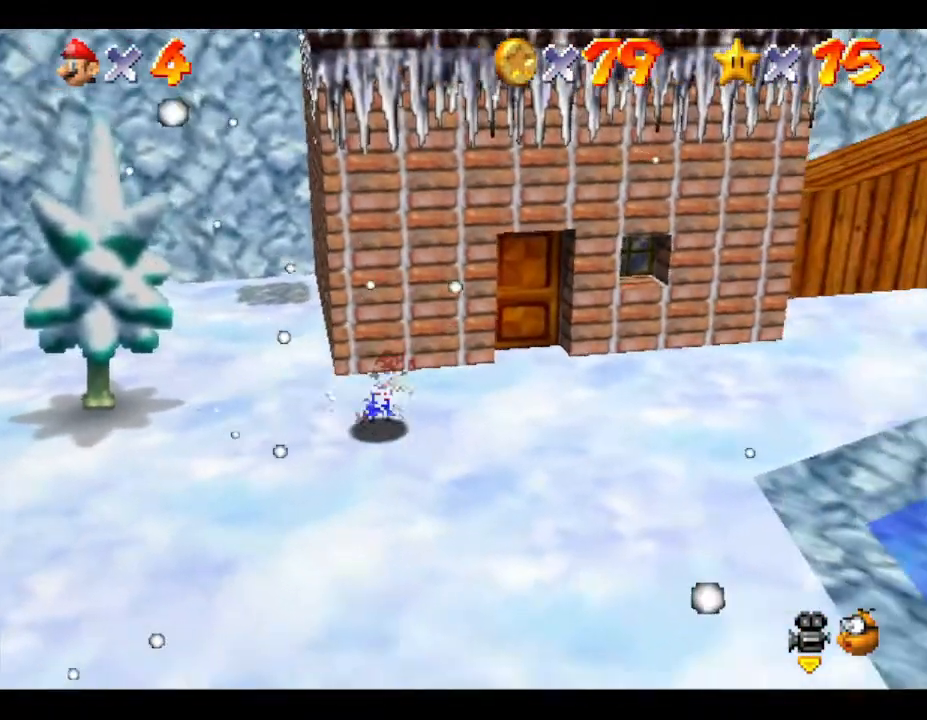
{"buttons": [], "left_stick": "right", "events": []}
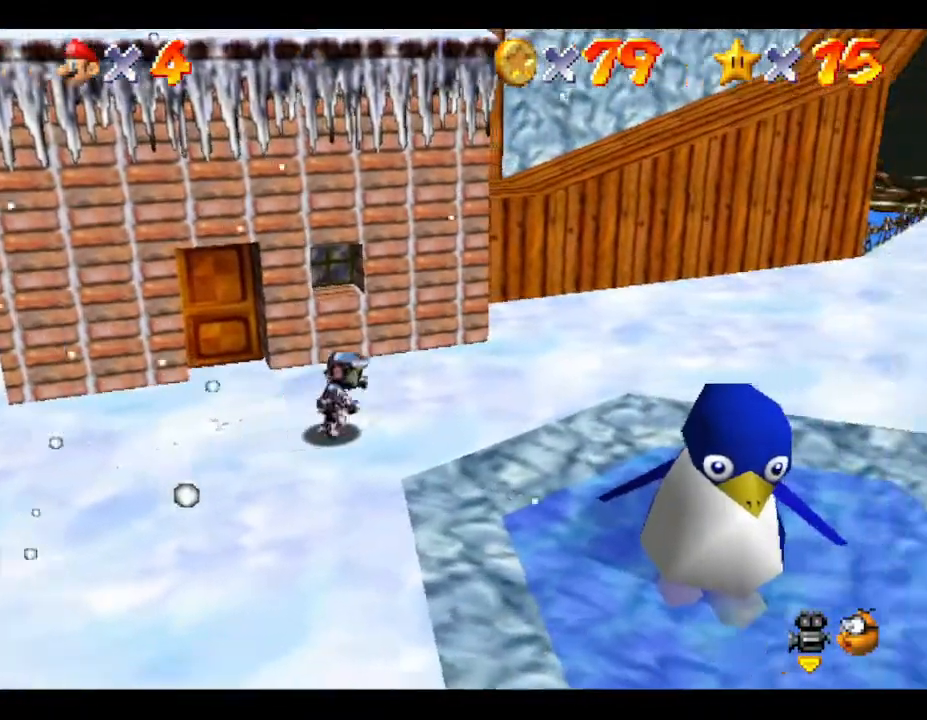
{"buttons": [], "left_stick": "right", "events": []}
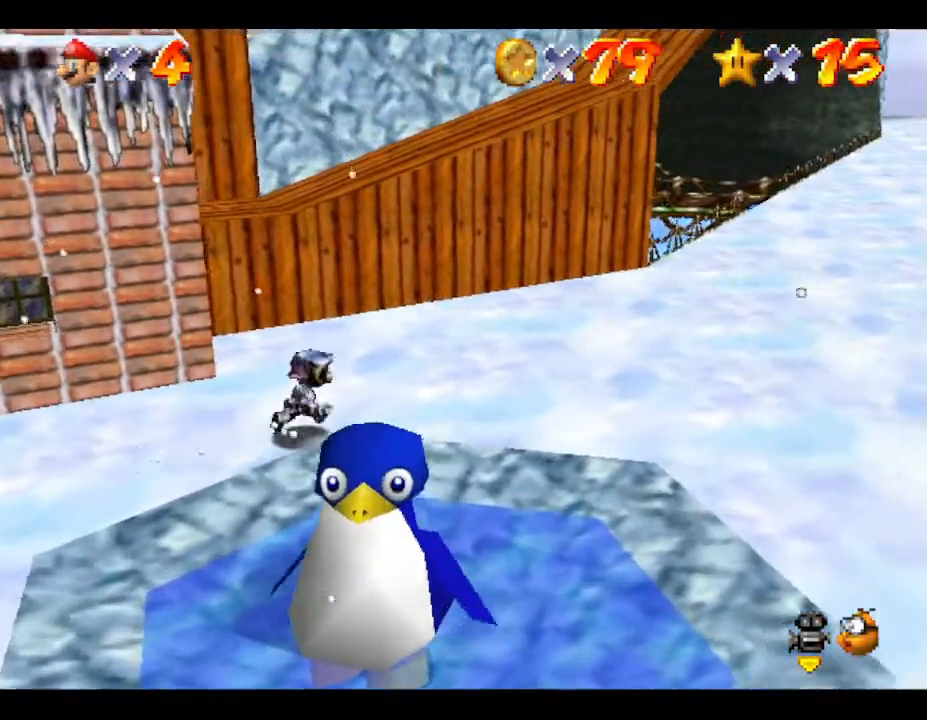
{"buttons": [], "left_stick": "right", "events": []}
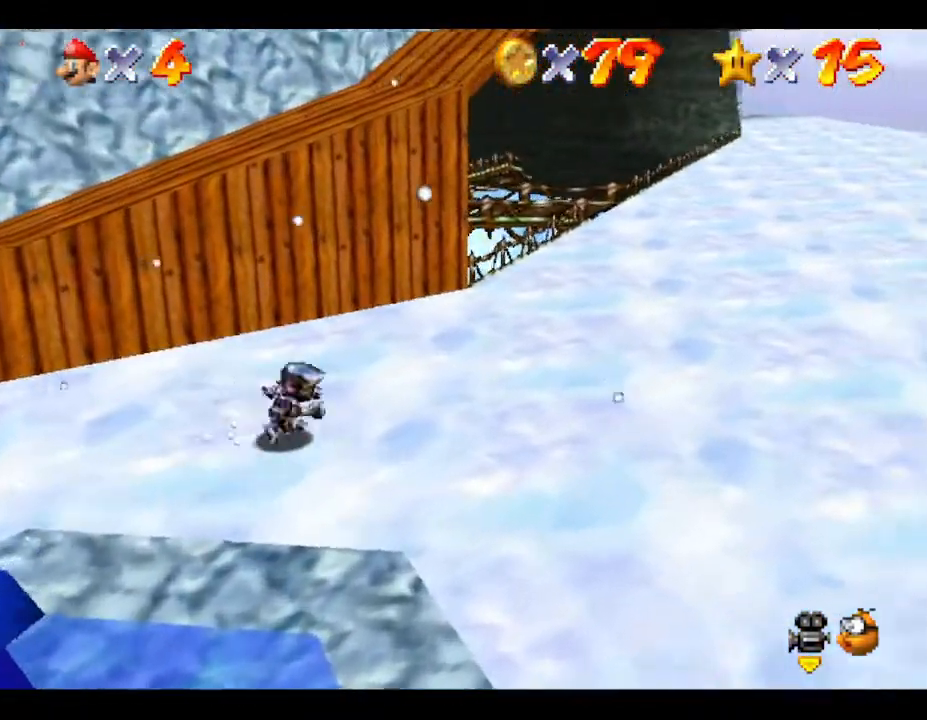
{"buttons": [], "left_stick": "up-right", "events": [[367, "left_stick", "up-right"]]}
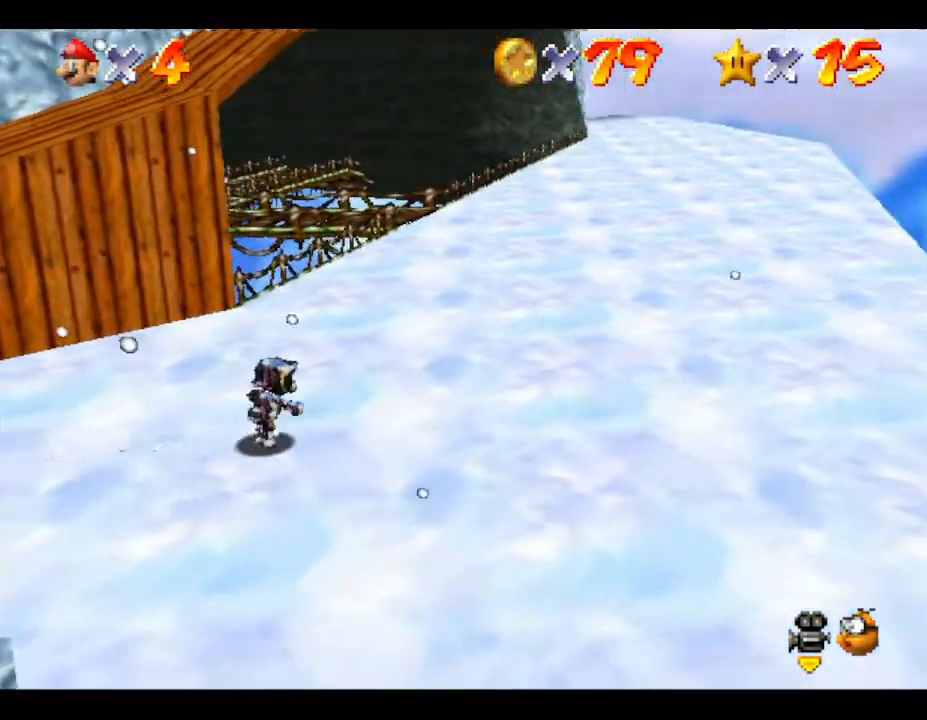
{"buttons": [], "left_stick": "up-right", "events": []}
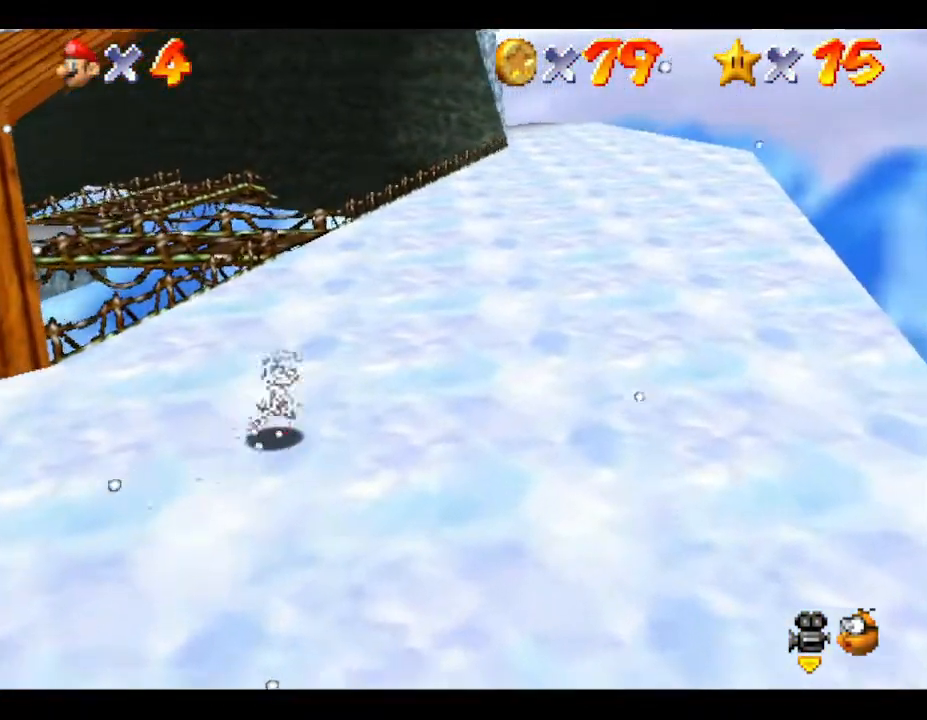
{"buttons": [], "left_stick": "up-right", "events": []}
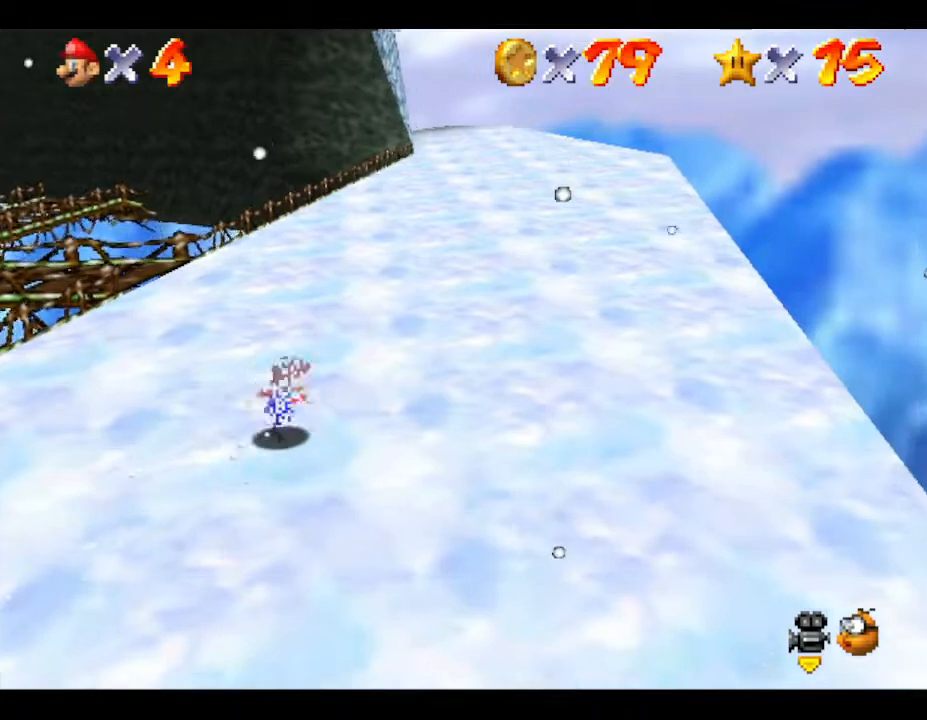
{"buttons": [], "left_stick": "up-right", "events": []}
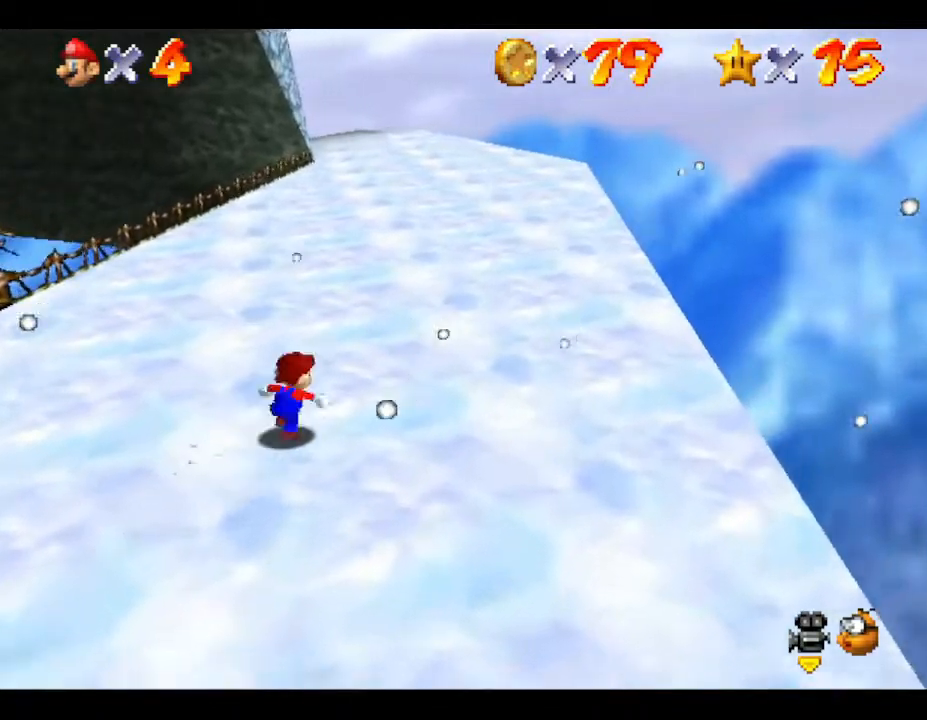
{"buttons": [], "left_stick": "up-right", "events": []}
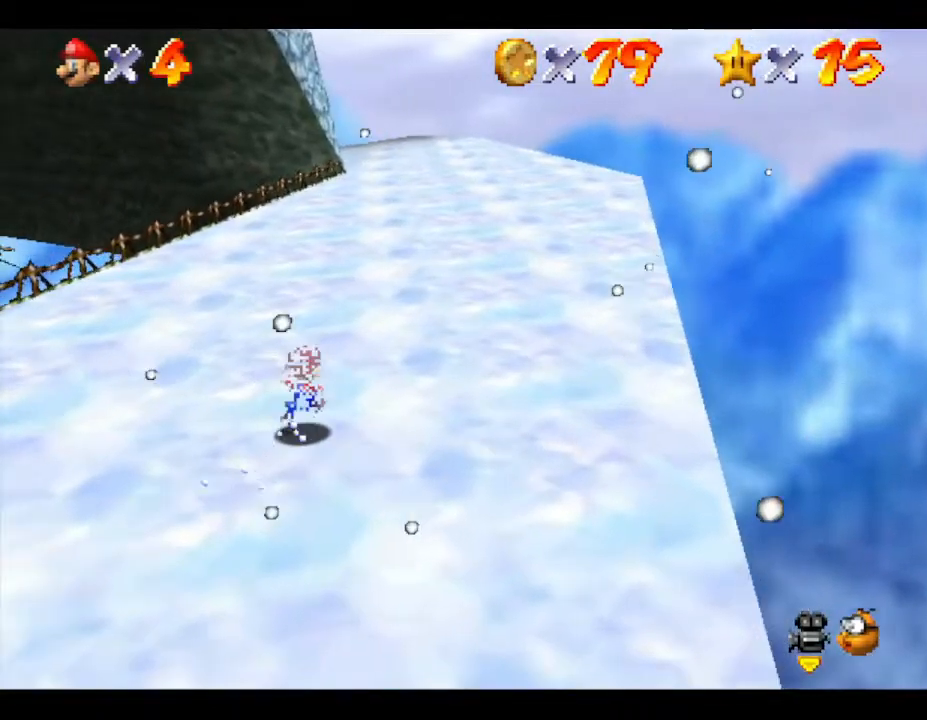
{"buttons": [], "left_stick": "up-right", "events": []}
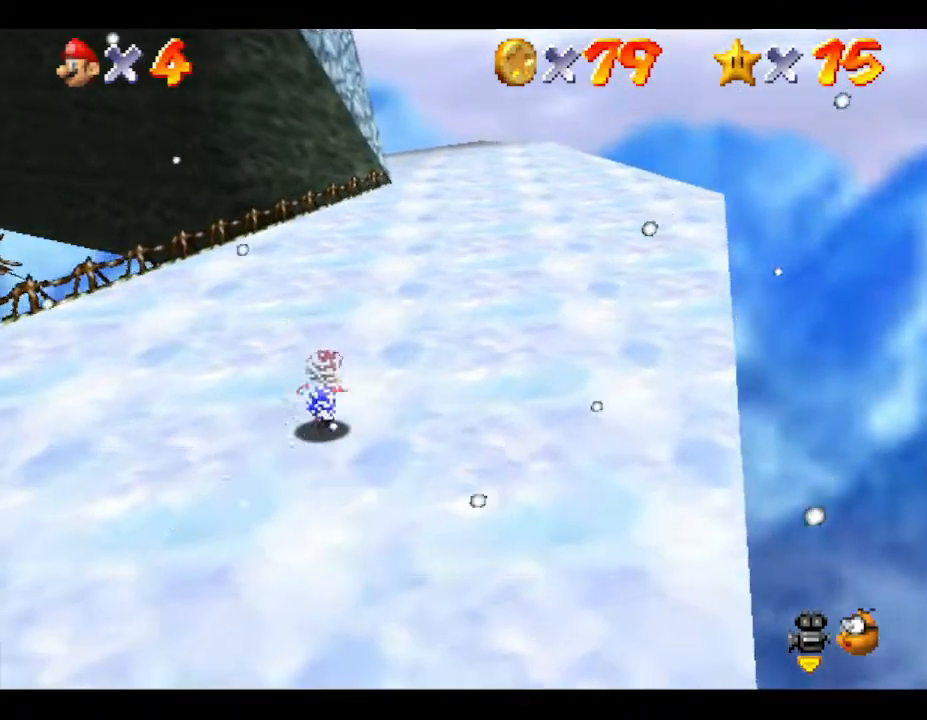
{"buttons": [], "left_stick": "up-right", "events": []}
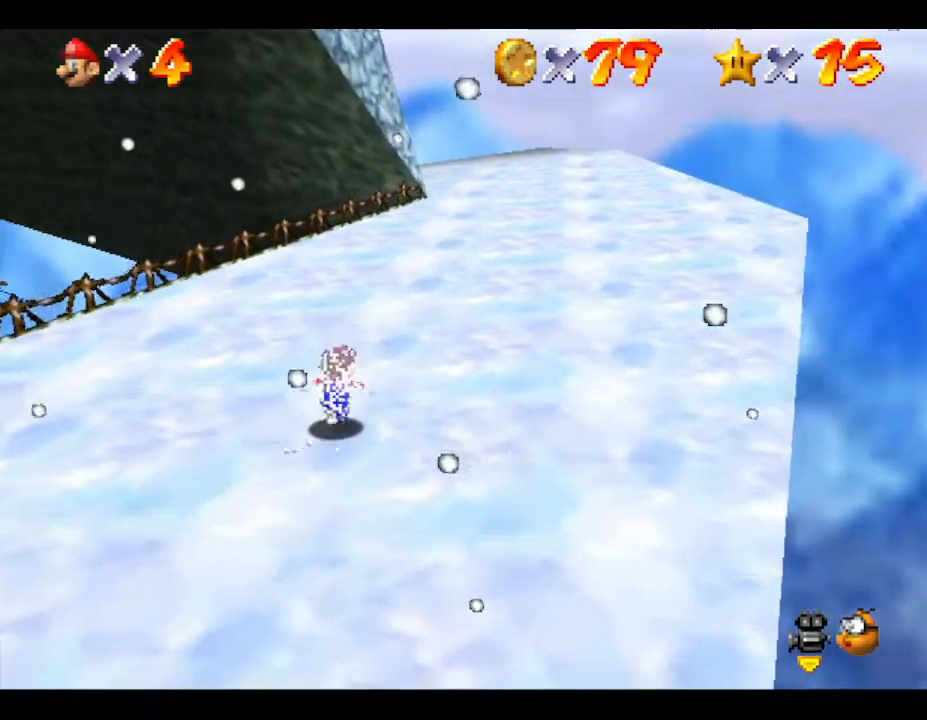
{"buttons": [], "left_stick": "up-right", "events": []}